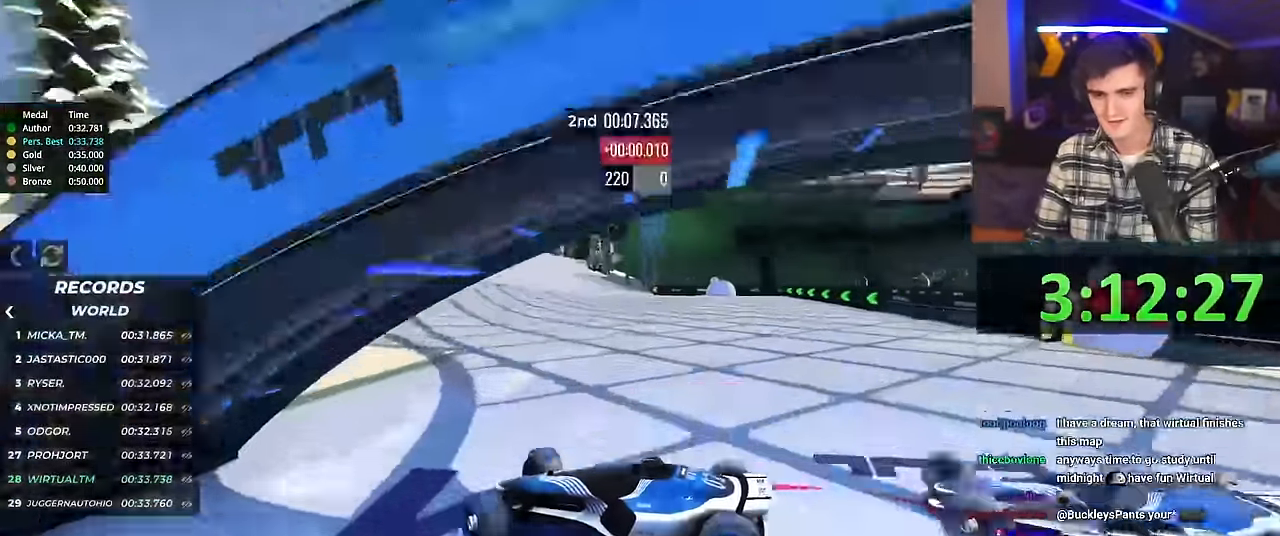
Gameplay with keyboard; each line is a JSON object with the keys held at the frame after it. "events" lists presses ("down") and releases ("up") of "brake", "down", "left", "right" and "up" between this image and that frame as [ms after this image, input, new state], when the widget could be followed in between. No other keys are recorded. Mouse input is not recorded. Key names are as the overlay labels them; some are game actions (e.g. jump) rather than physical keys.
{"keys": ["right", "up"], "events": []}
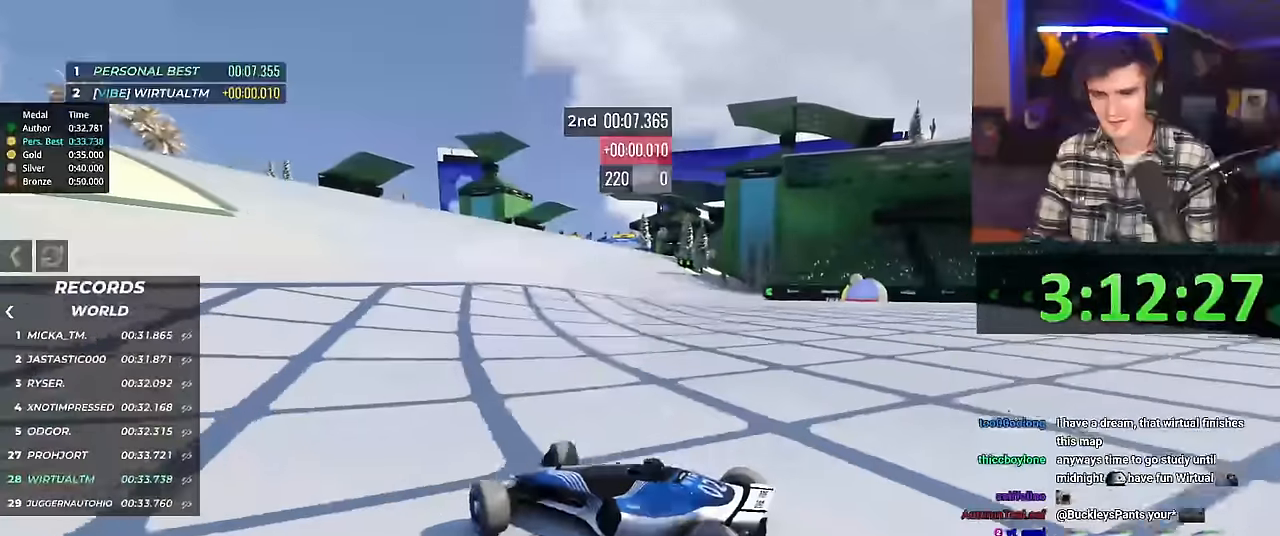
{"keys": ["right", "up"], "events": []}
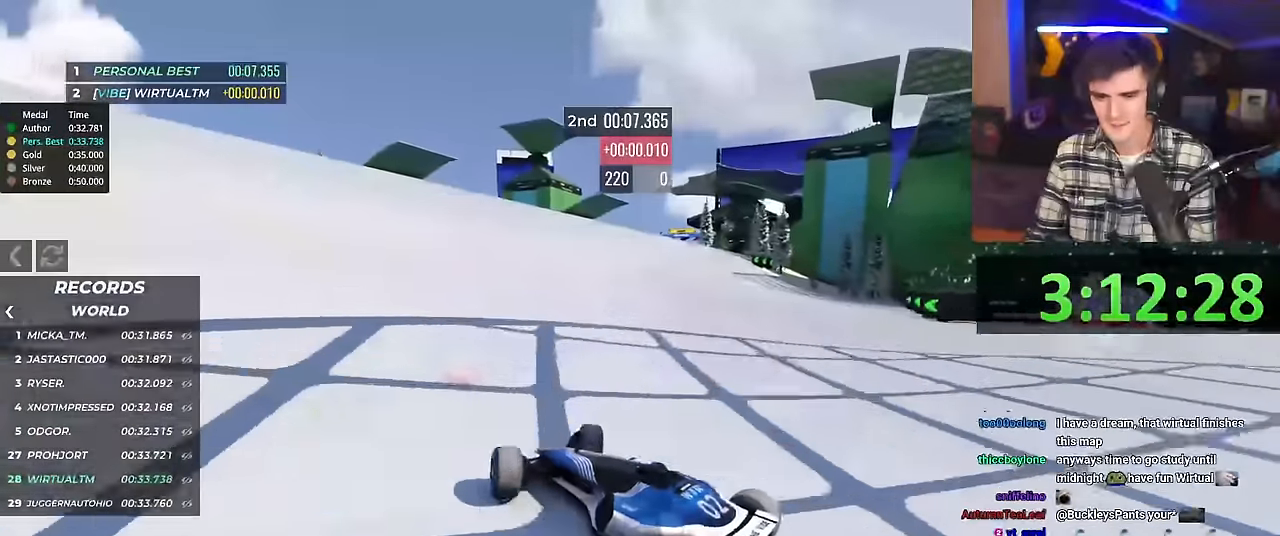
{"keys": ["right", "up"], "events": []}
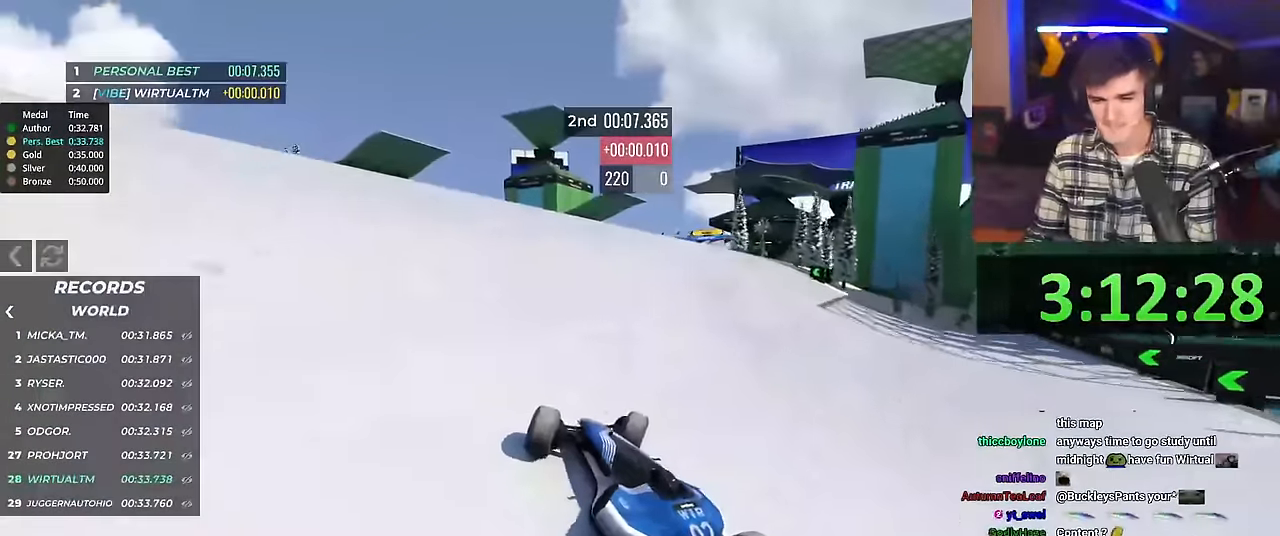
{"keys": ["up"], "events": [[150, "right", "up"], [283, "left", "down"], [433, "left", "up"]]}
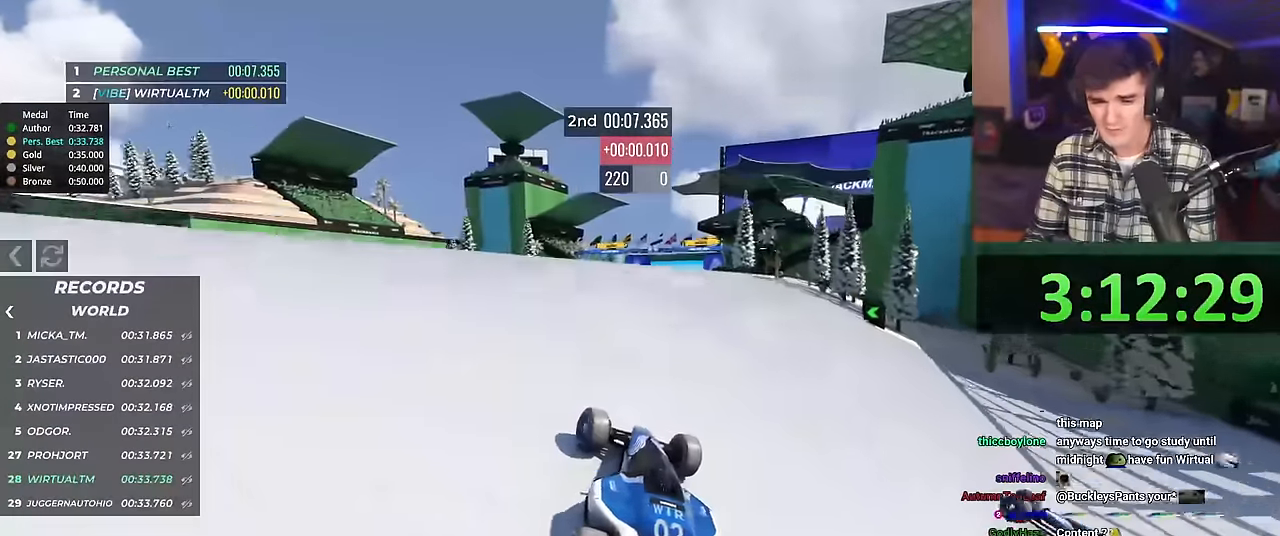
{"keys": ["up"], "events": [[67, "left", "down"], [167, "left", "up"], [350, "left", "down"], [451, "left", "up"]]}
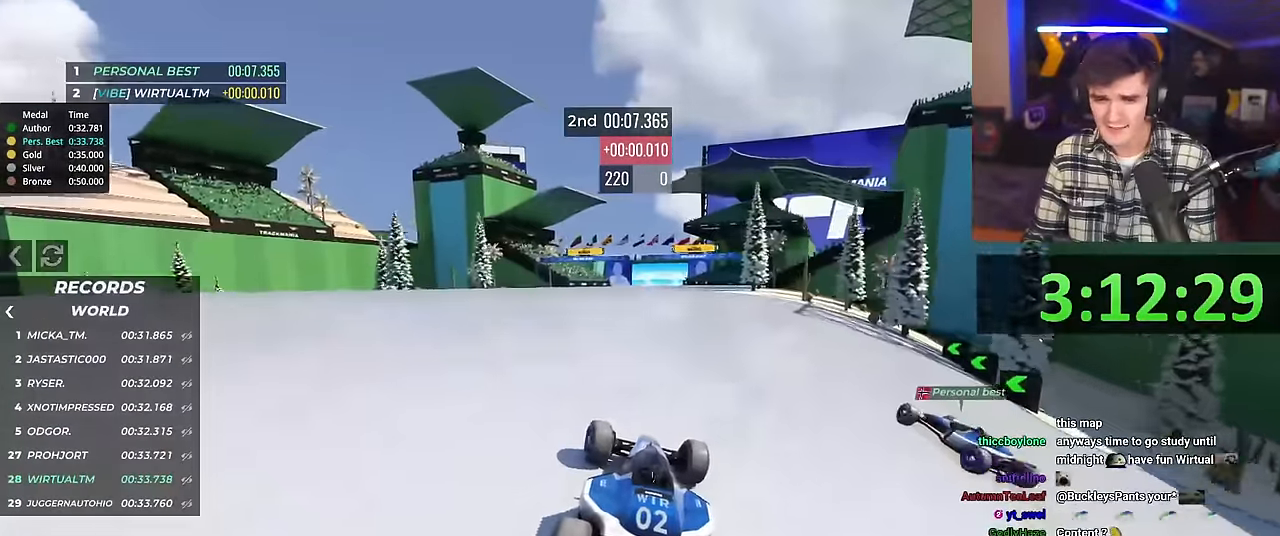
{"keys": ["up"], "events": []}
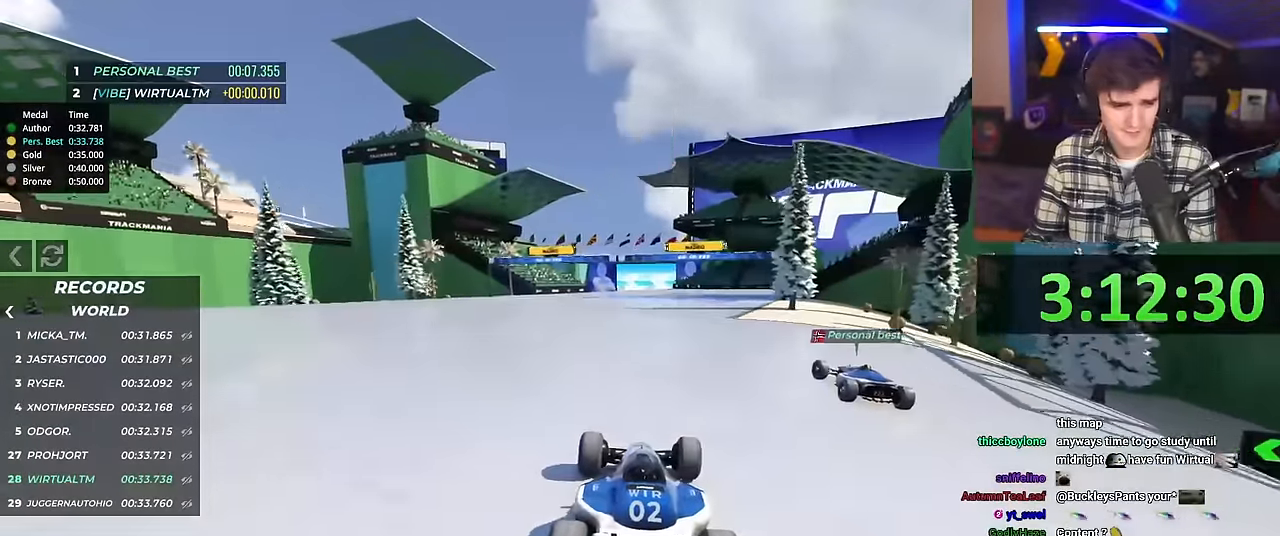
{"keys": ["up"], "events": []}
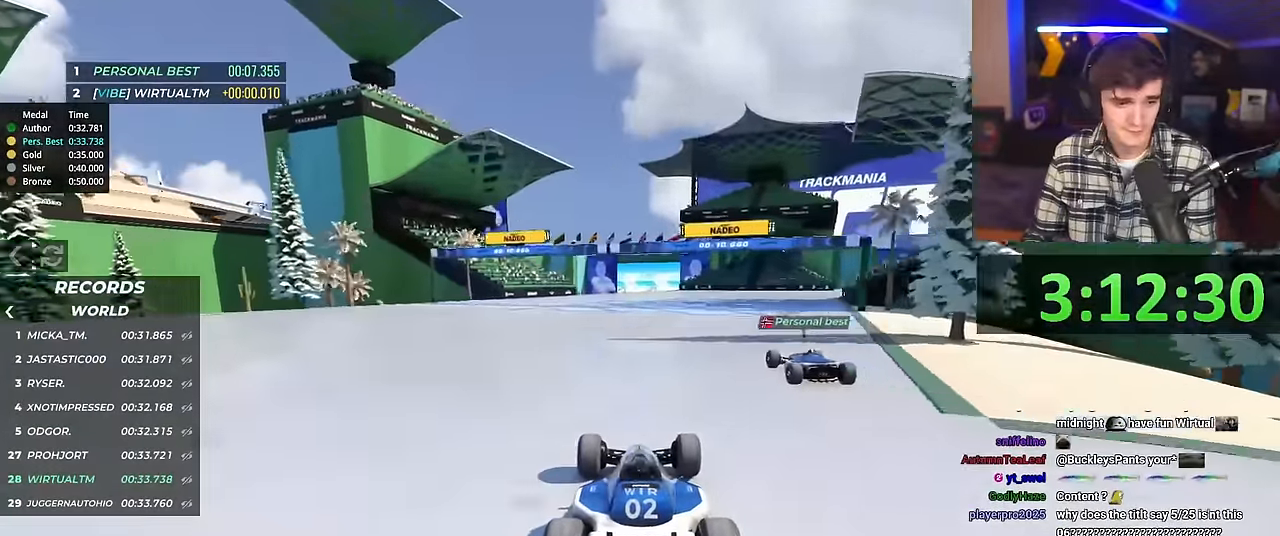
{"keys": ["up"], "events": []}
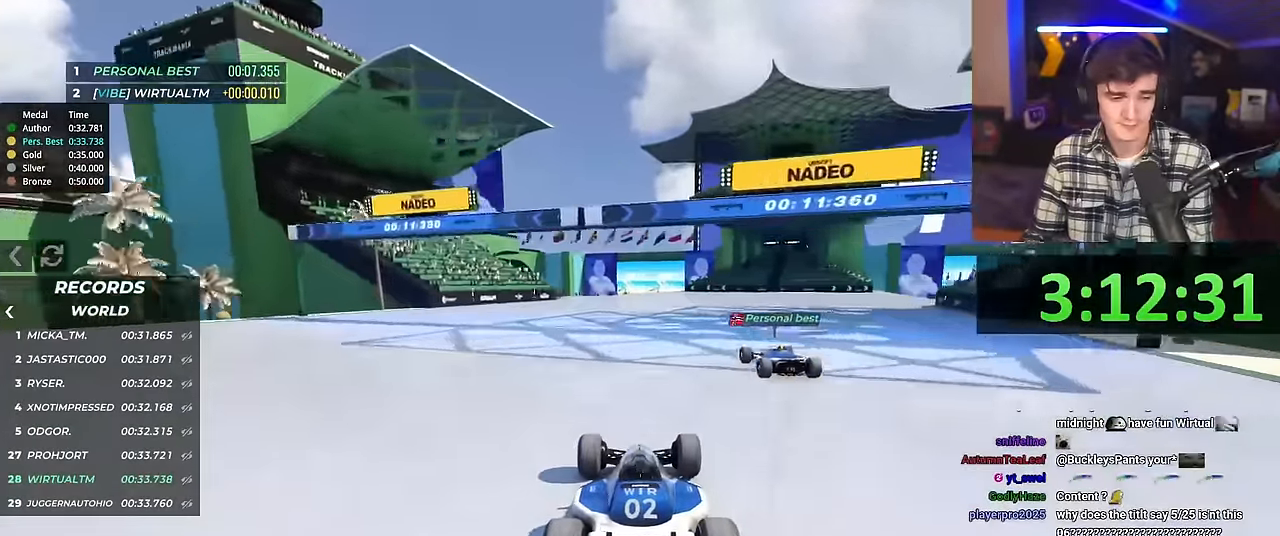
{"keys": ["up"], "events": [[83, "left", "down"], [367, "left", "up"], [417, "right", "down"], [501, "right", "up"]]}
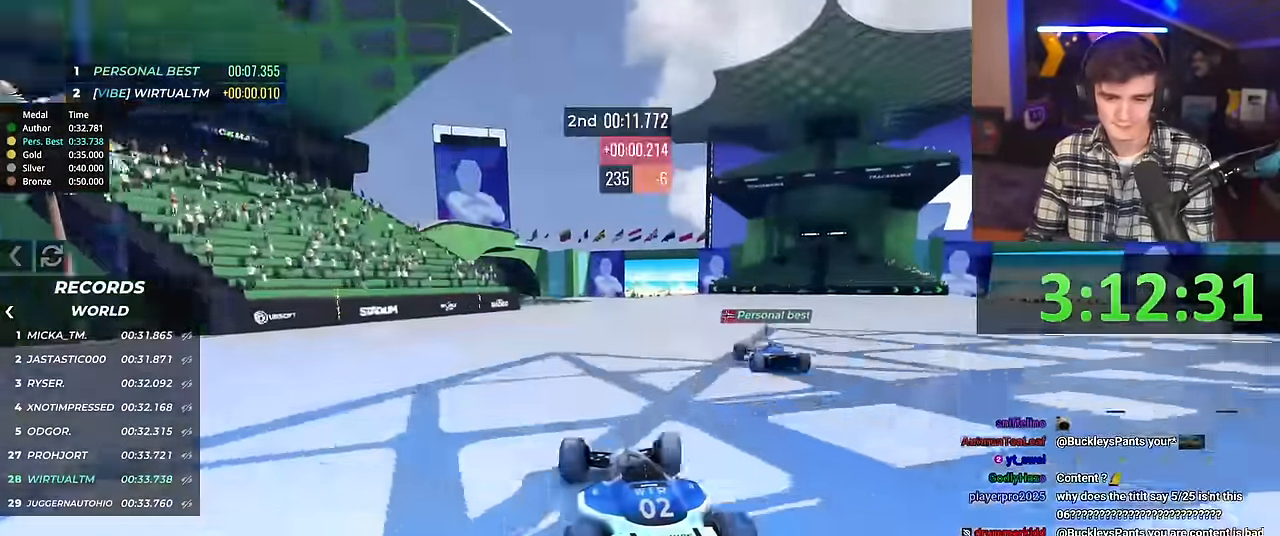
{"keys": ["right", "up"], "events": [[100, "right", "down"]]}
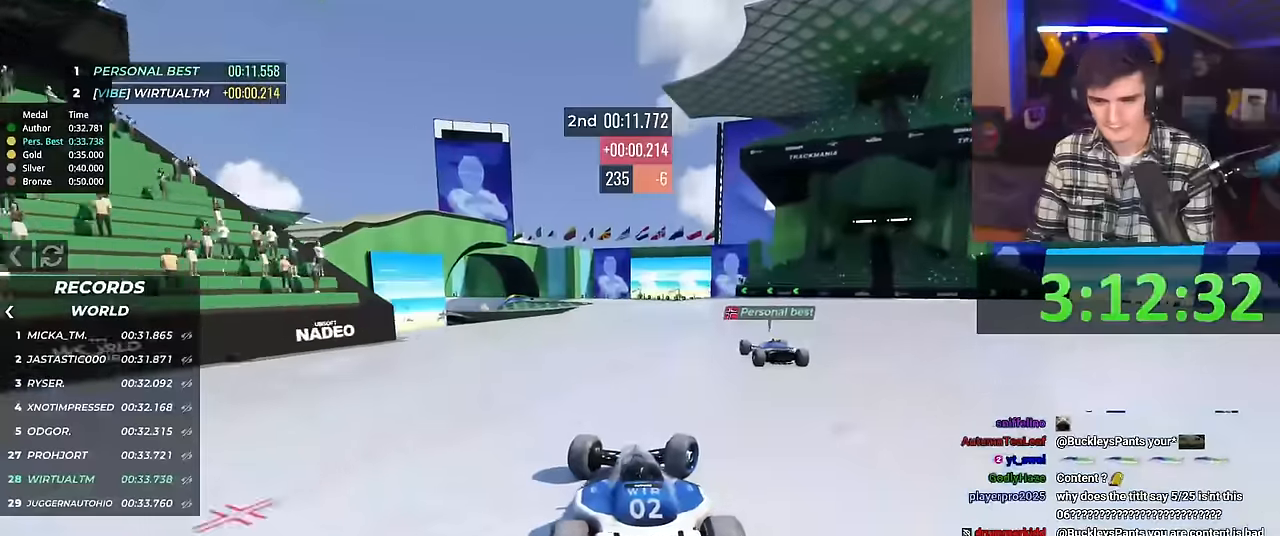
{"keys": ["left", "up"], "events": [[66, "right", "up"], [116, "left", "down"]]}
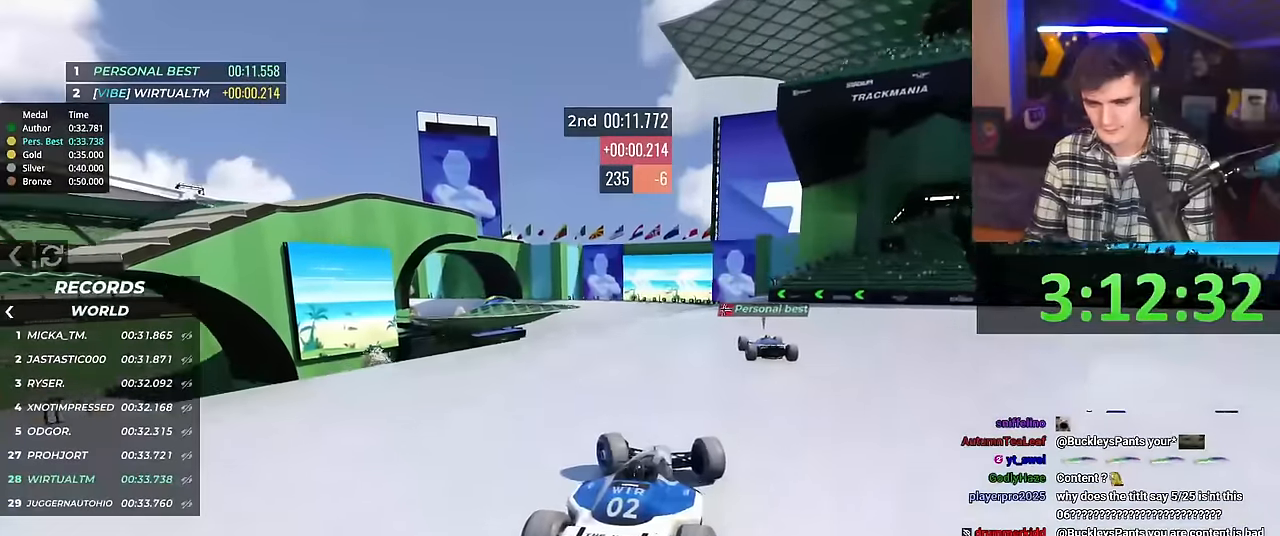
{"keys": ["right", "up"], "events": [[217, "left", "up"], [317, "right", "down"], [417, "right", "up"], [467, "right", "down"]]}
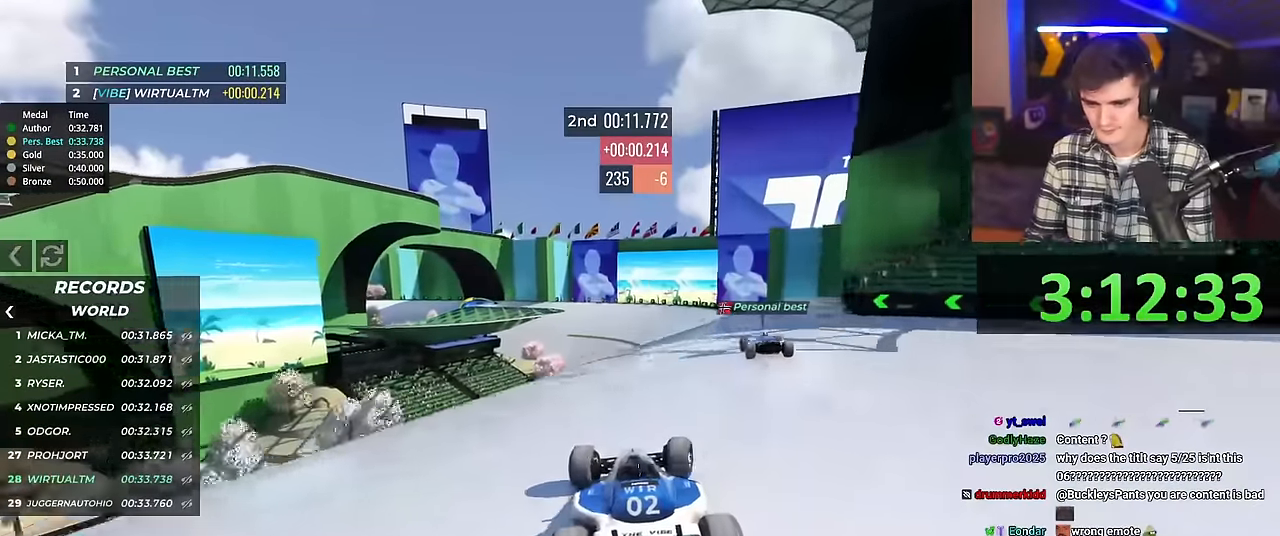
{"keys": ["left", "up"], "events": [[383, "right", "up"], [417, "left", "down"]]}
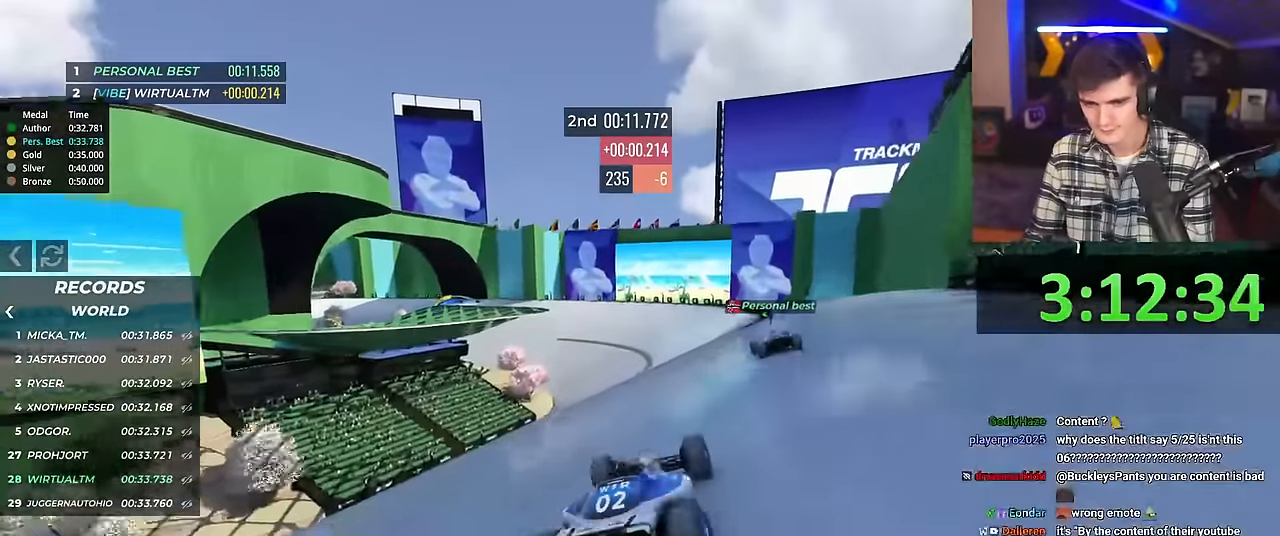
{"keys": ["up"], "events": [[67, "left", "up"], [167, "left", "down"], [300, "left", "up"], [350, "left", "down"], [400, "left", "up"]]}
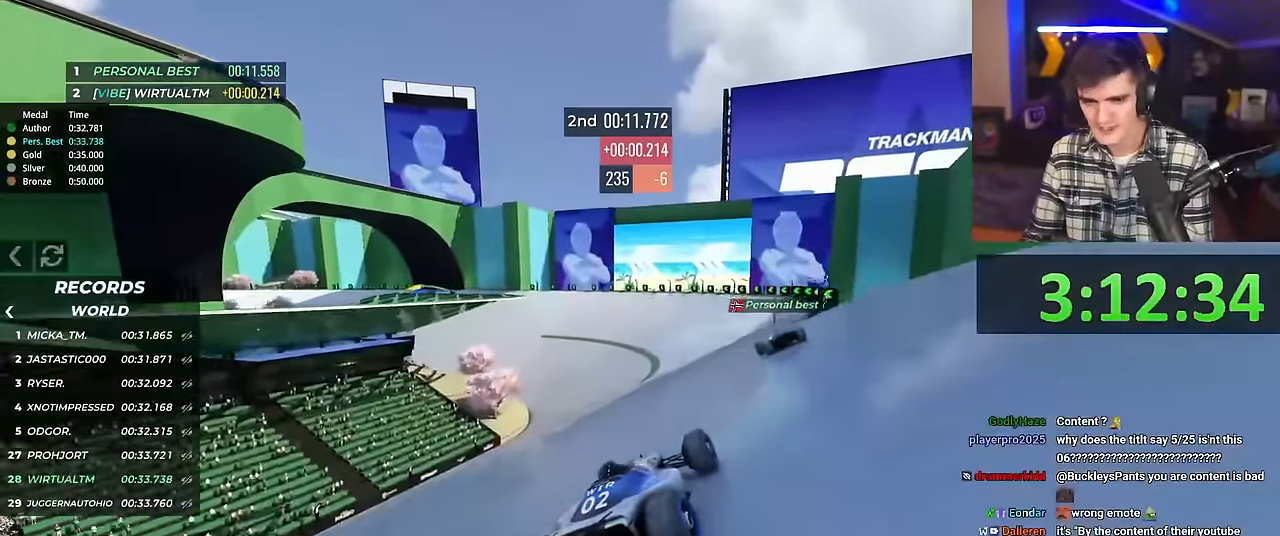
{"keys": ["up"], "events": [[233, "left", "down"], [317, "left", "up"]]}
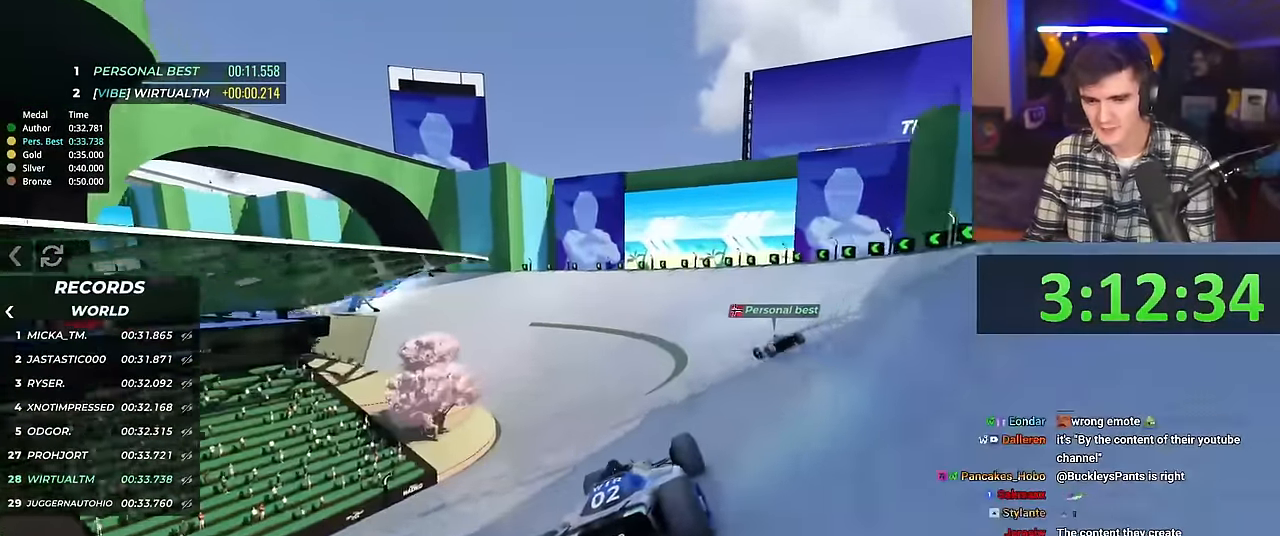
{"keys": ["left", "up"], "events": [[234, "left", "down"]]}
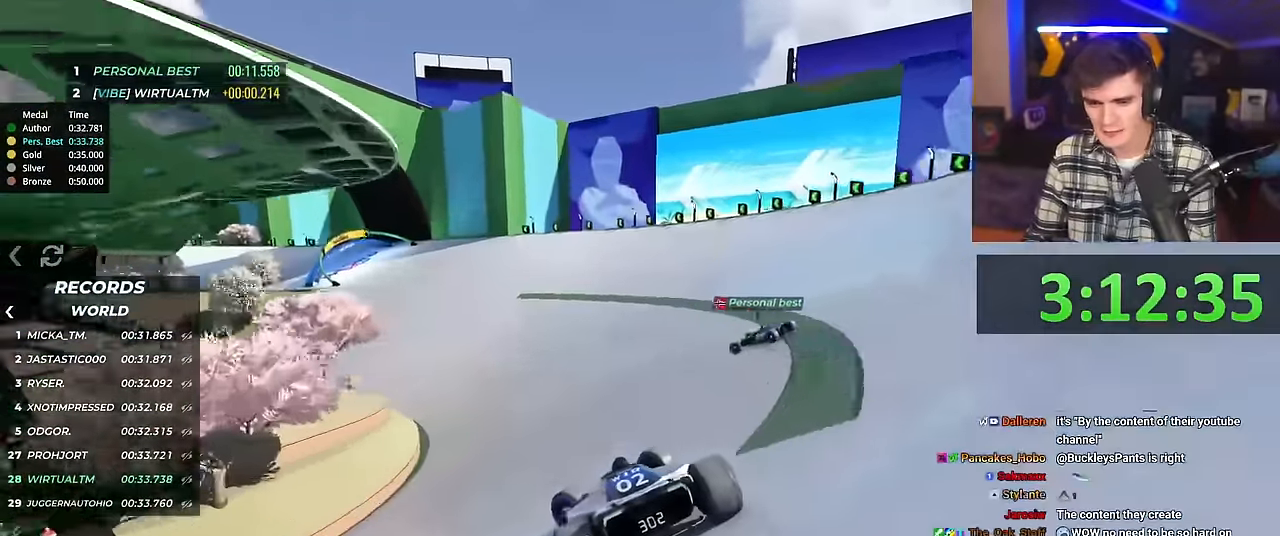
{"keys": ["right", "up"], "events": [[216, "left", "up"], [350, "right", "down"]]}
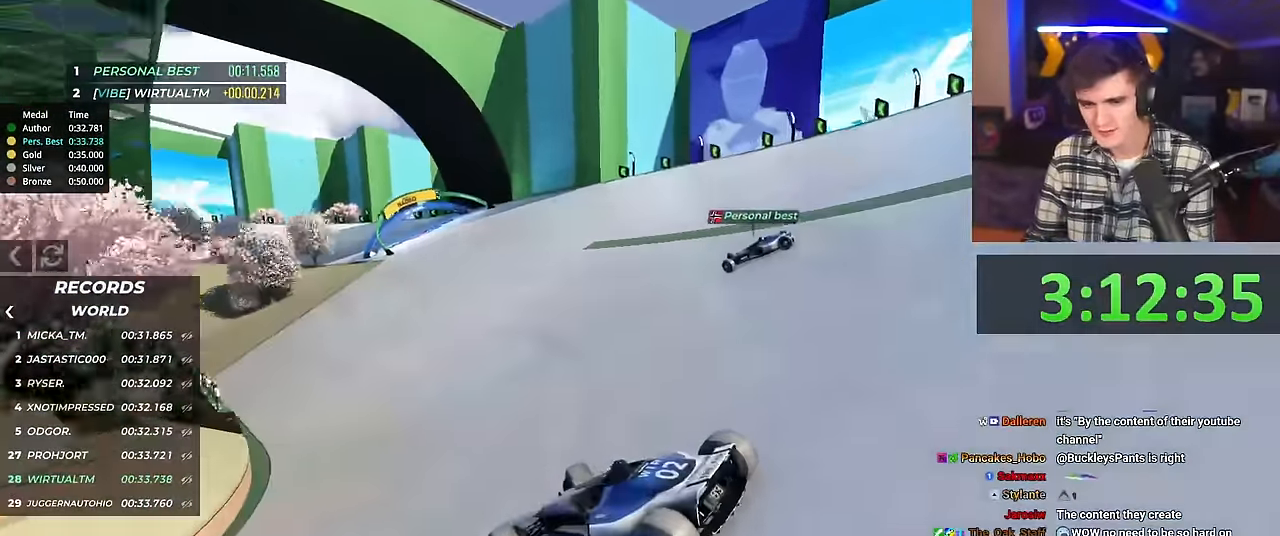
{"keys": ["right", "up"], "events": []}
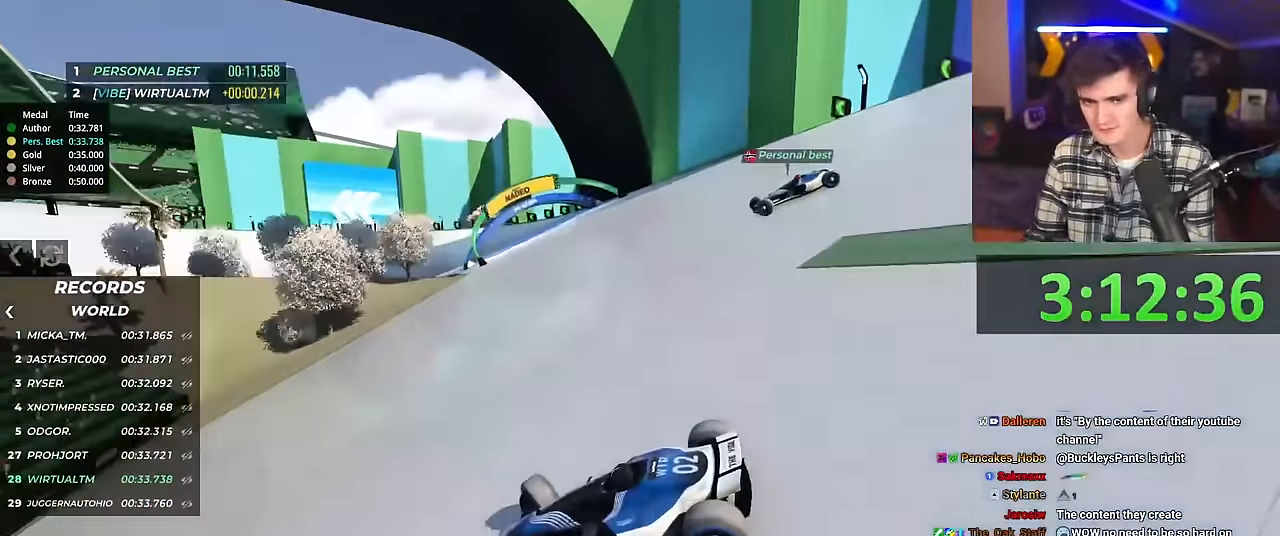
{"keys": ["right", "up"], "events": []}
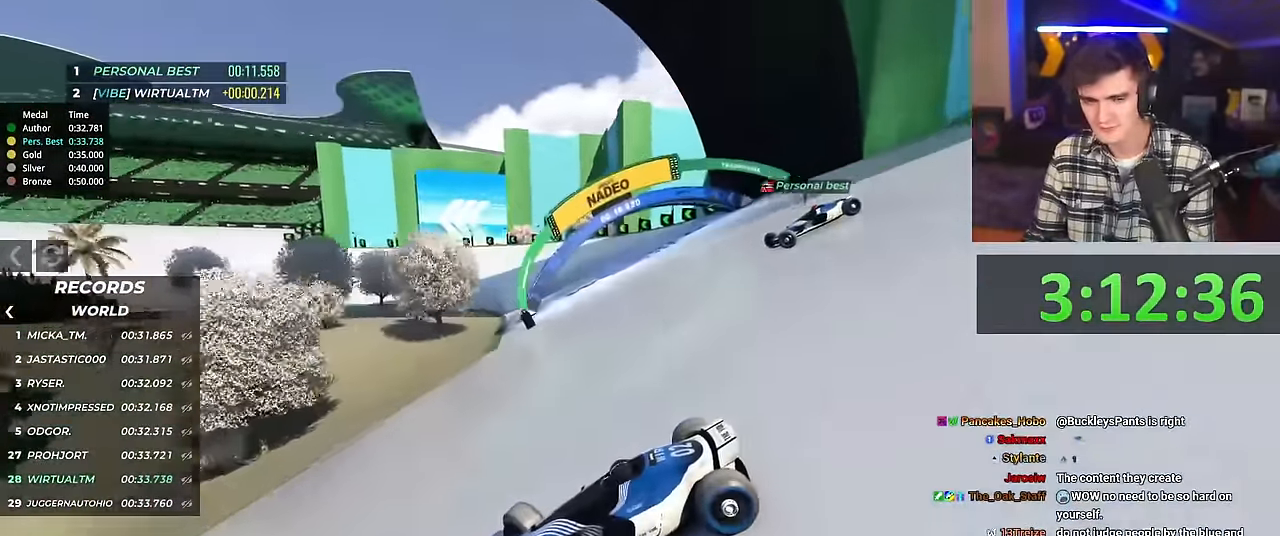
{"keys": ["right", "up"], "events": []}
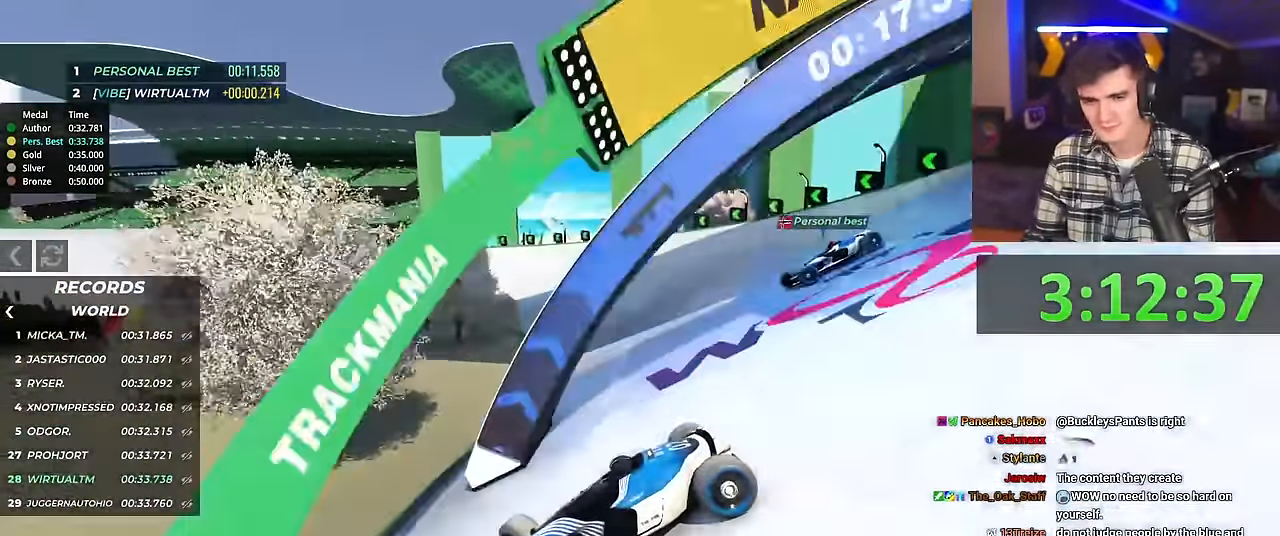
{"keys": ["right", "up"], "events": []}
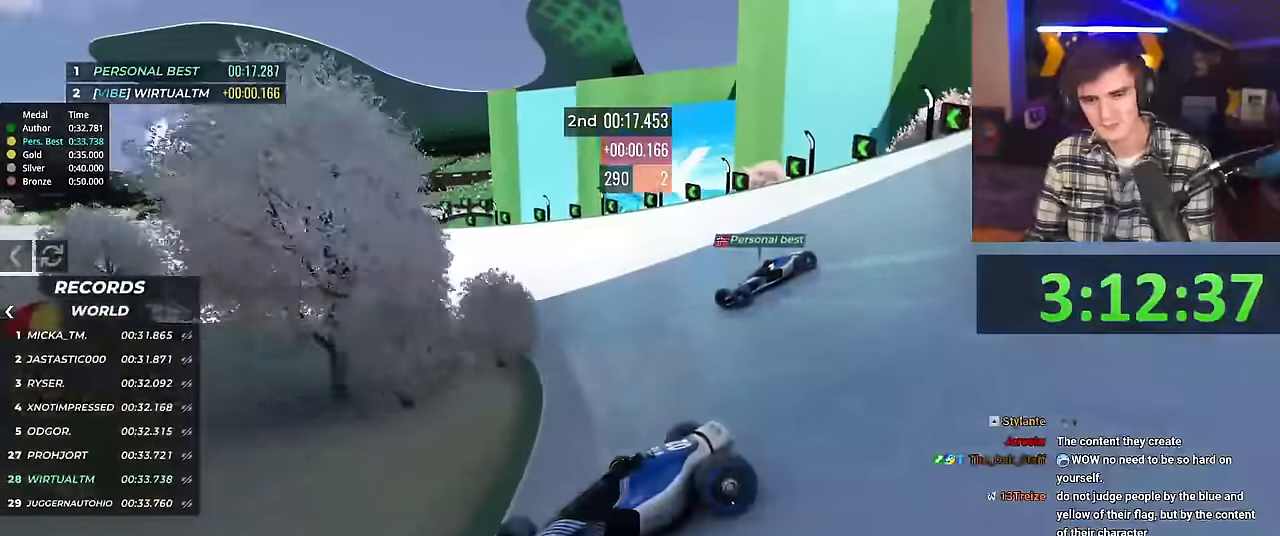
{"keys": ["right", "up"], "events": []}
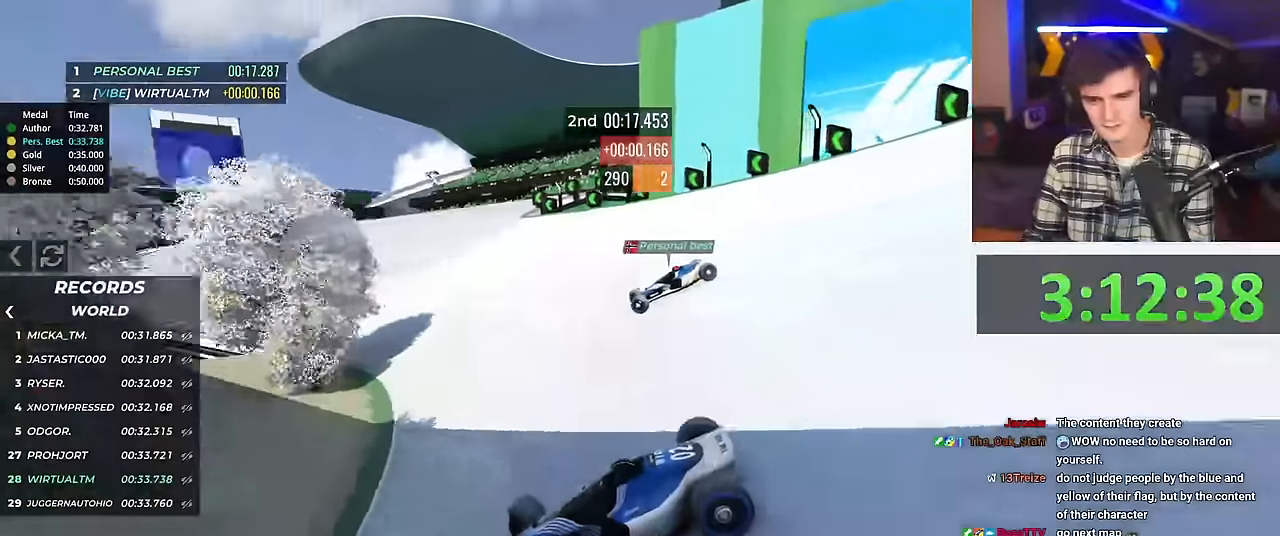
{"keys": ["right", "up"], "events": []}
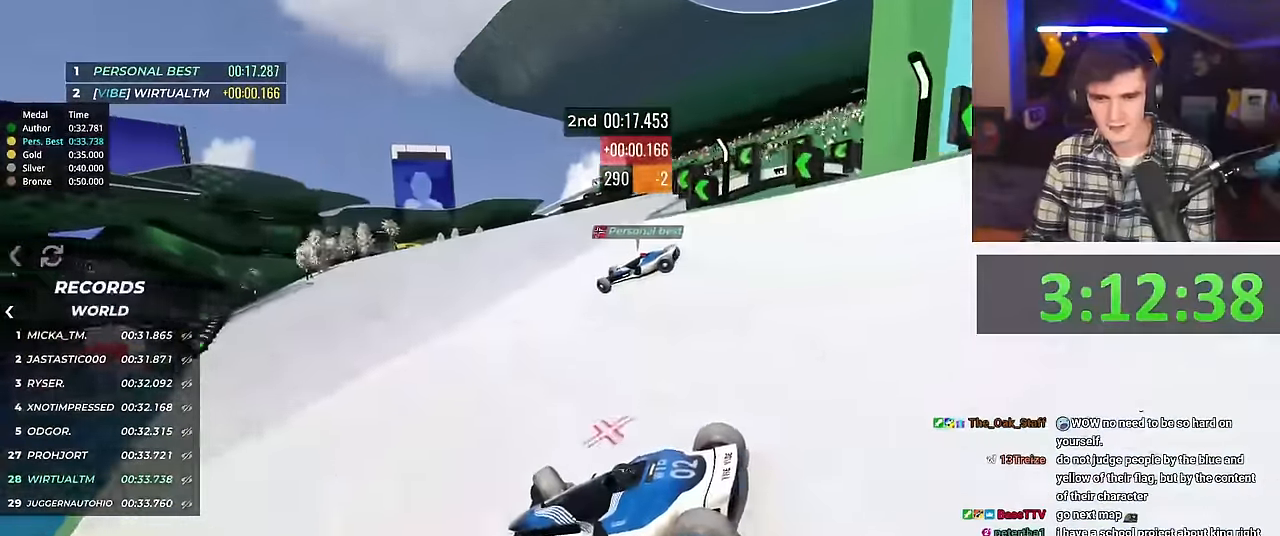
{"keys": ["right", "up"], "events": []}
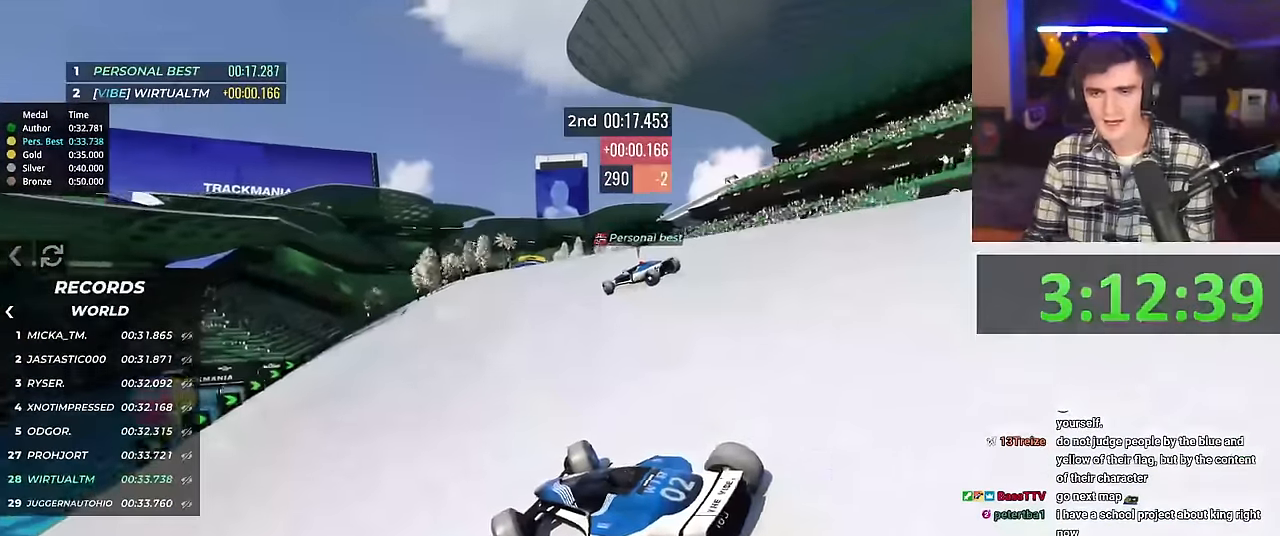
{"keys": ["right", "up"], "events": []}
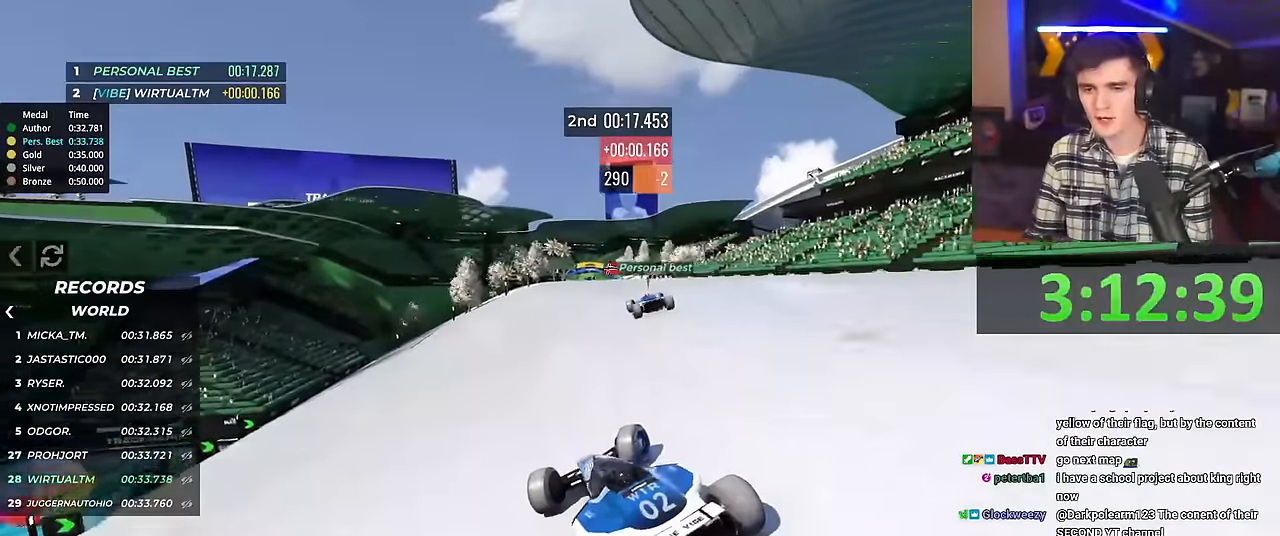
{"keys": ["left", "up"], "events": [[200, "right", "up"], [284, "left", "down"]]}
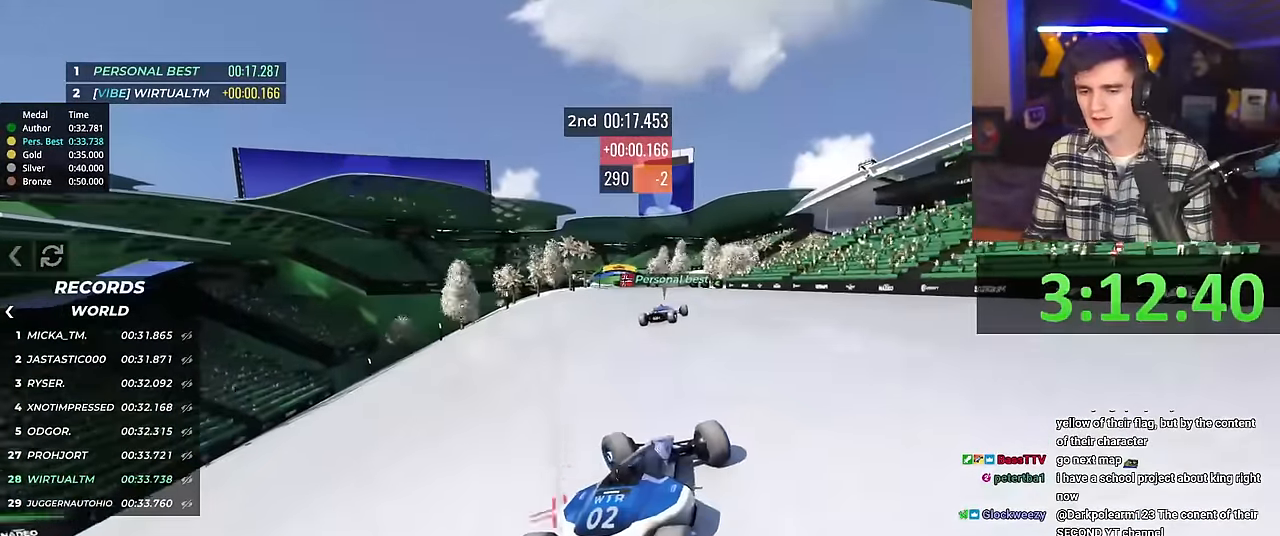
{"keys": ["up"], "events": [[300, "left", "up"]]}
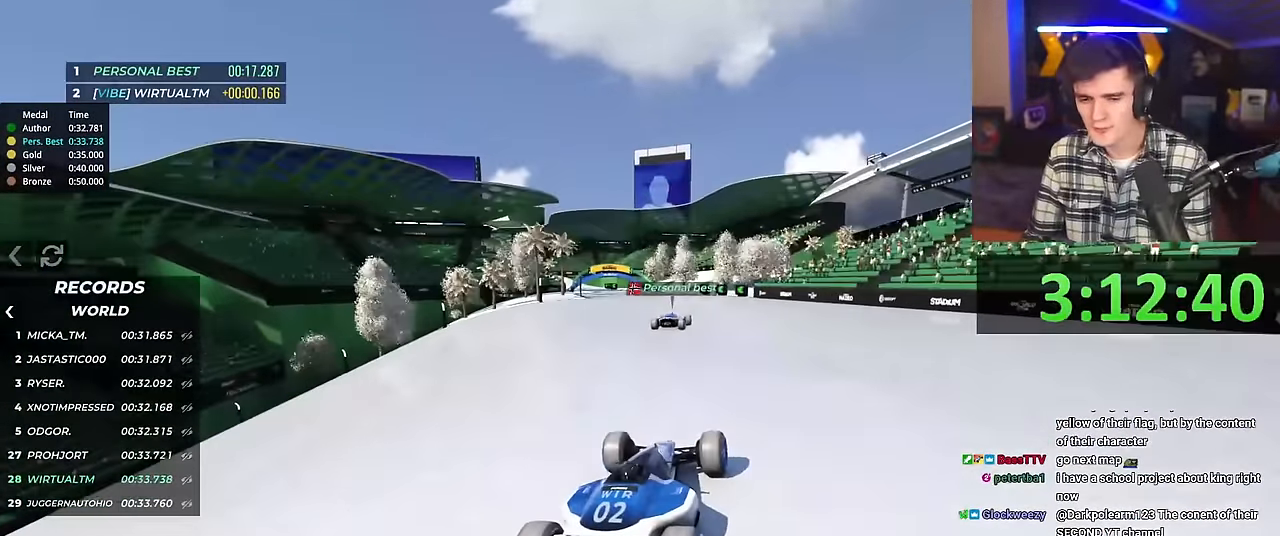
{"keys": ["up"], "events": []}
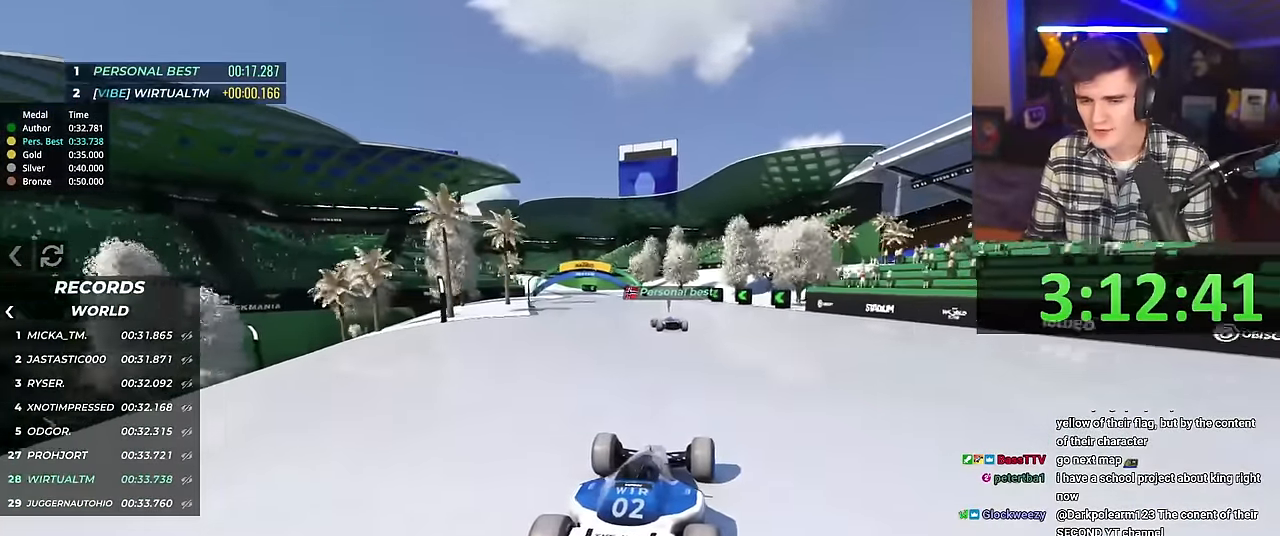
{"keys": ["left", "up"], "events": [[50, "left", "down"], [333, "left", "up"], [467, "left", "down"]]}
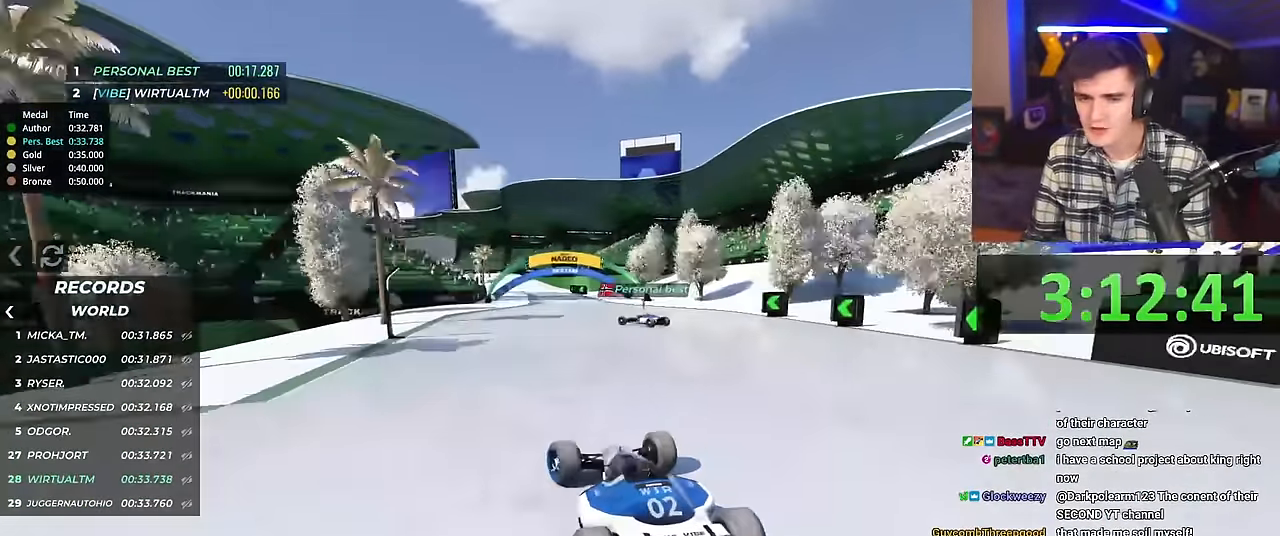
{"keys": ["right", "up"], "events": [[117, "left", "up"], [250, "right", "down"]]}